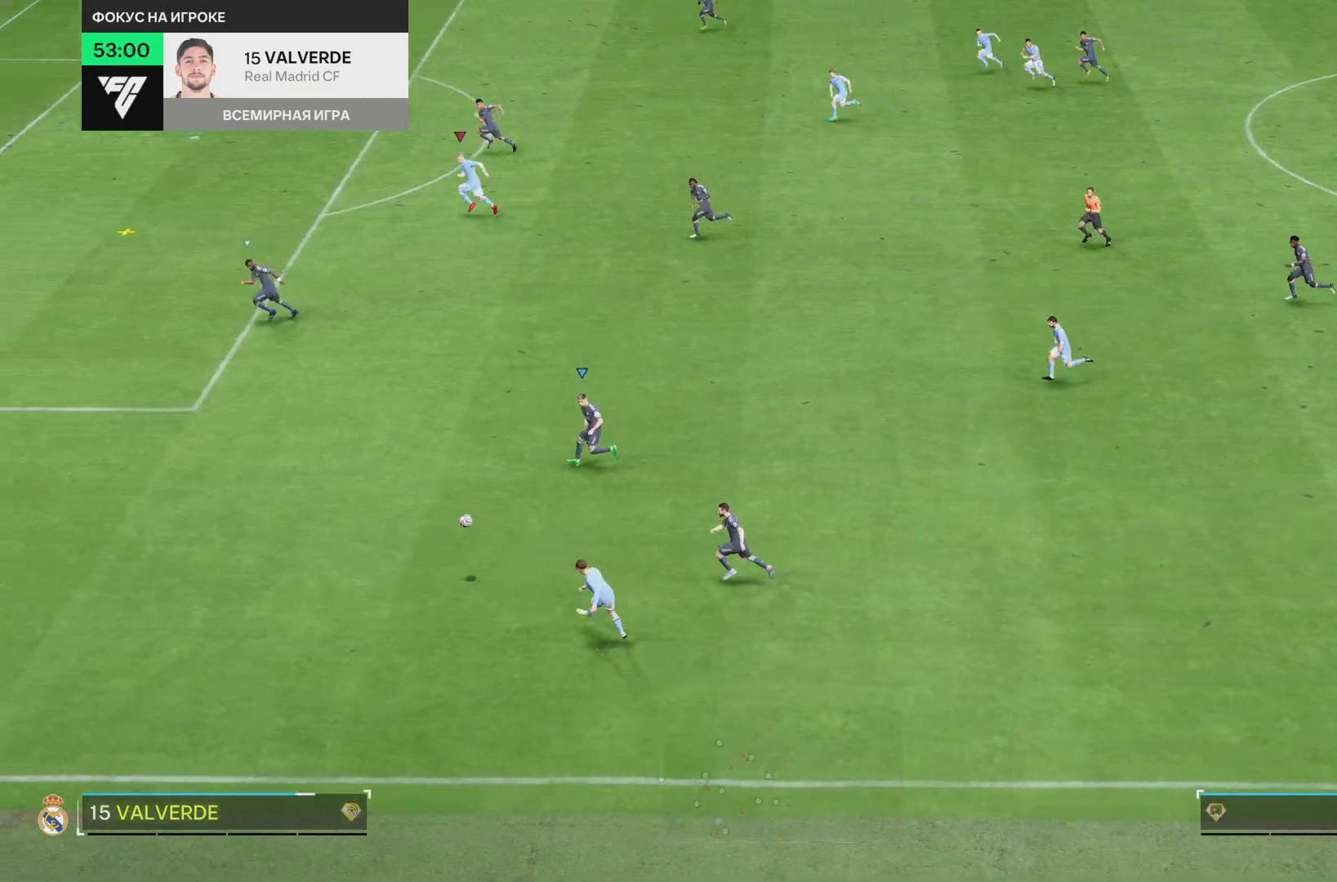
Gameplay with a controller (PlayStation layout); each line is a JSON object with the inputs held at the frame after it. "events" lists button and stick changes between this image and that frame as [ms after this image, input, new state], when the widget could be followed in between. Not read: L3 R3.
{"buttons": ["R1"], "left_stick": "left", "right_stick": "center", "events": [[217, "left_stick", "down-left"], [267, "R1", "down"], [267, "left_stick", "left"]]}
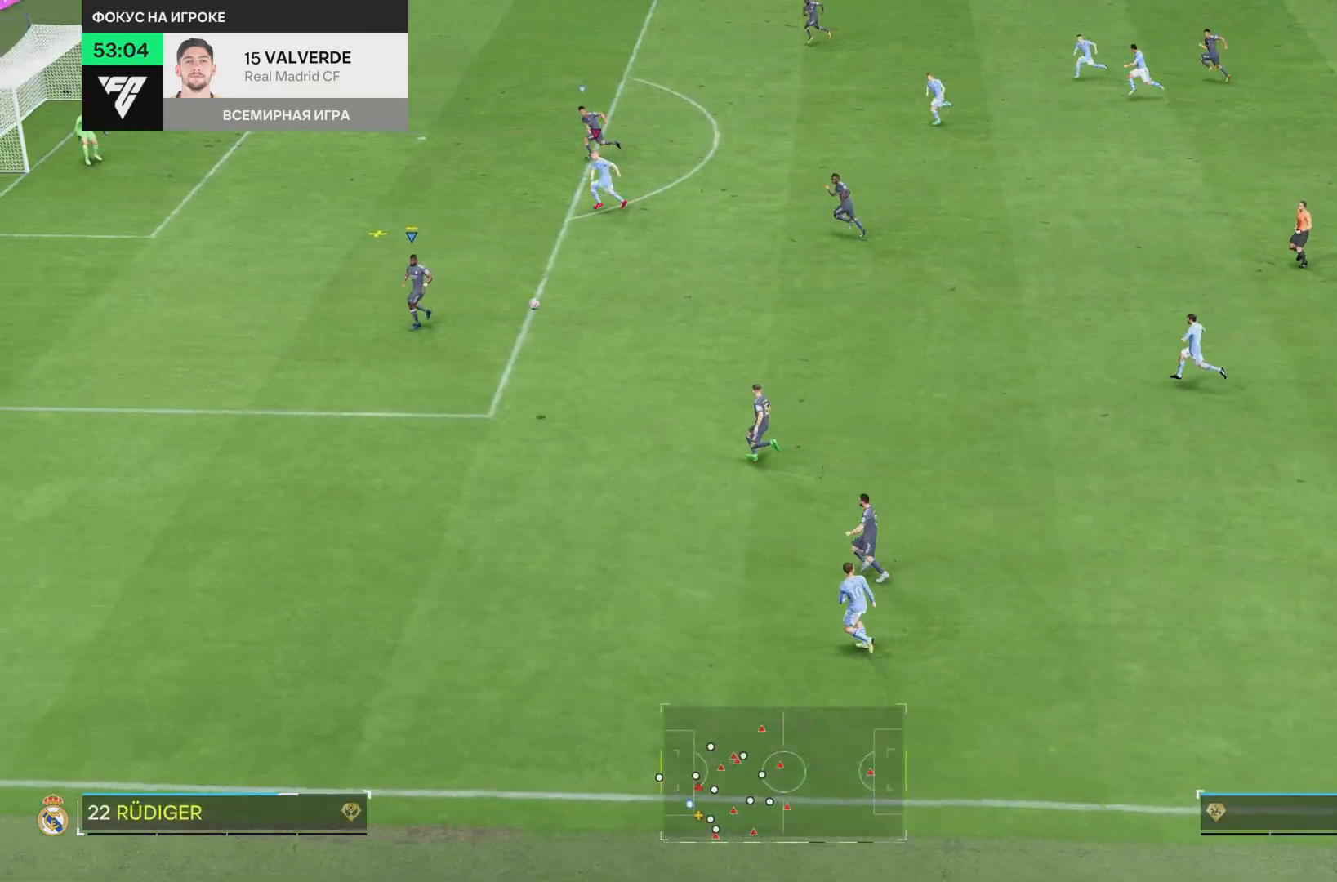
{"buttons": ["R1"], "left_stick": "left", "right_stick": "center", "events": []}
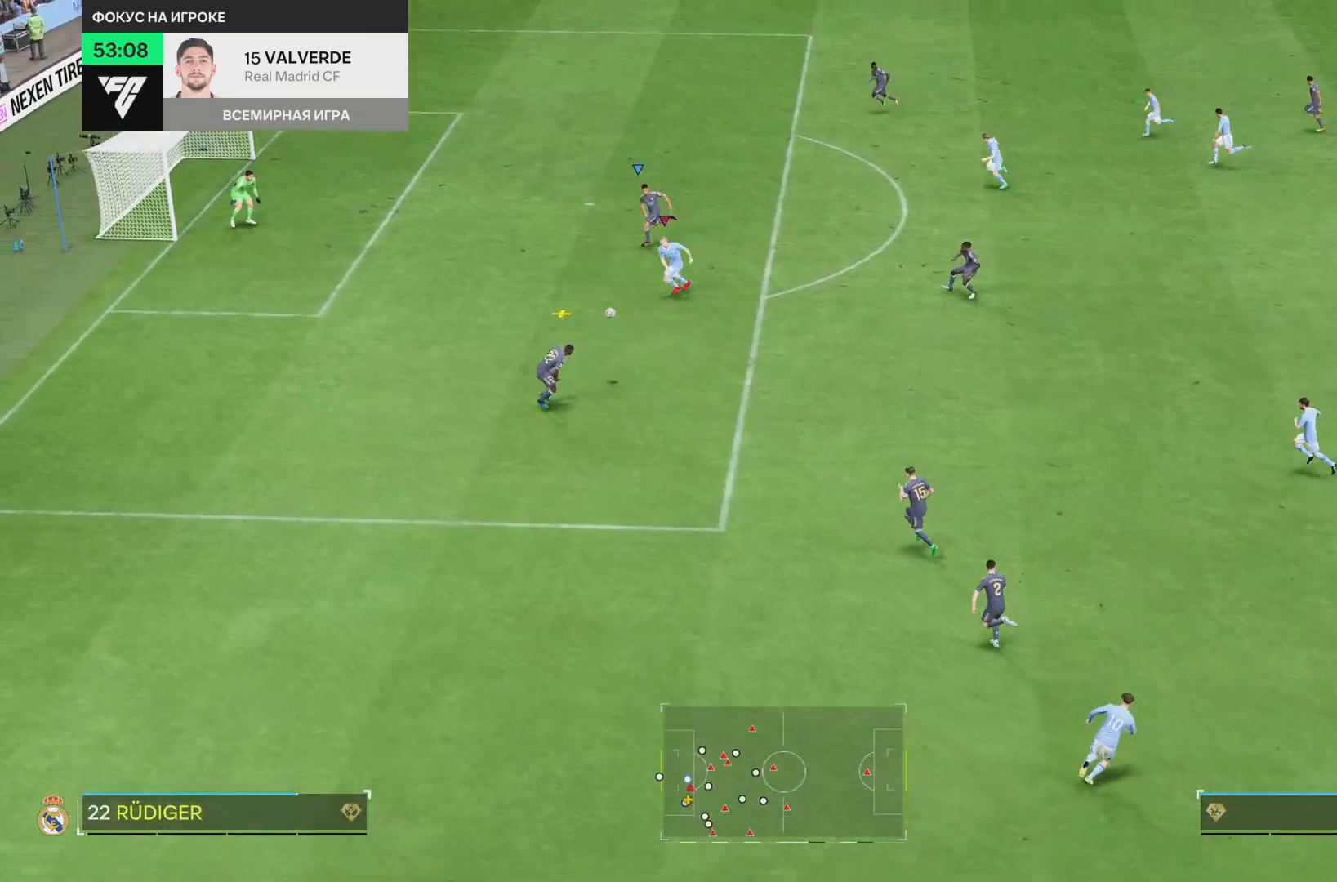
{"buttons": ["SQUARE"], "left_stick": "left", "right_stick": "center", "events": [[66, "R1", "up"], [367, "SQUARE", "down"]]}
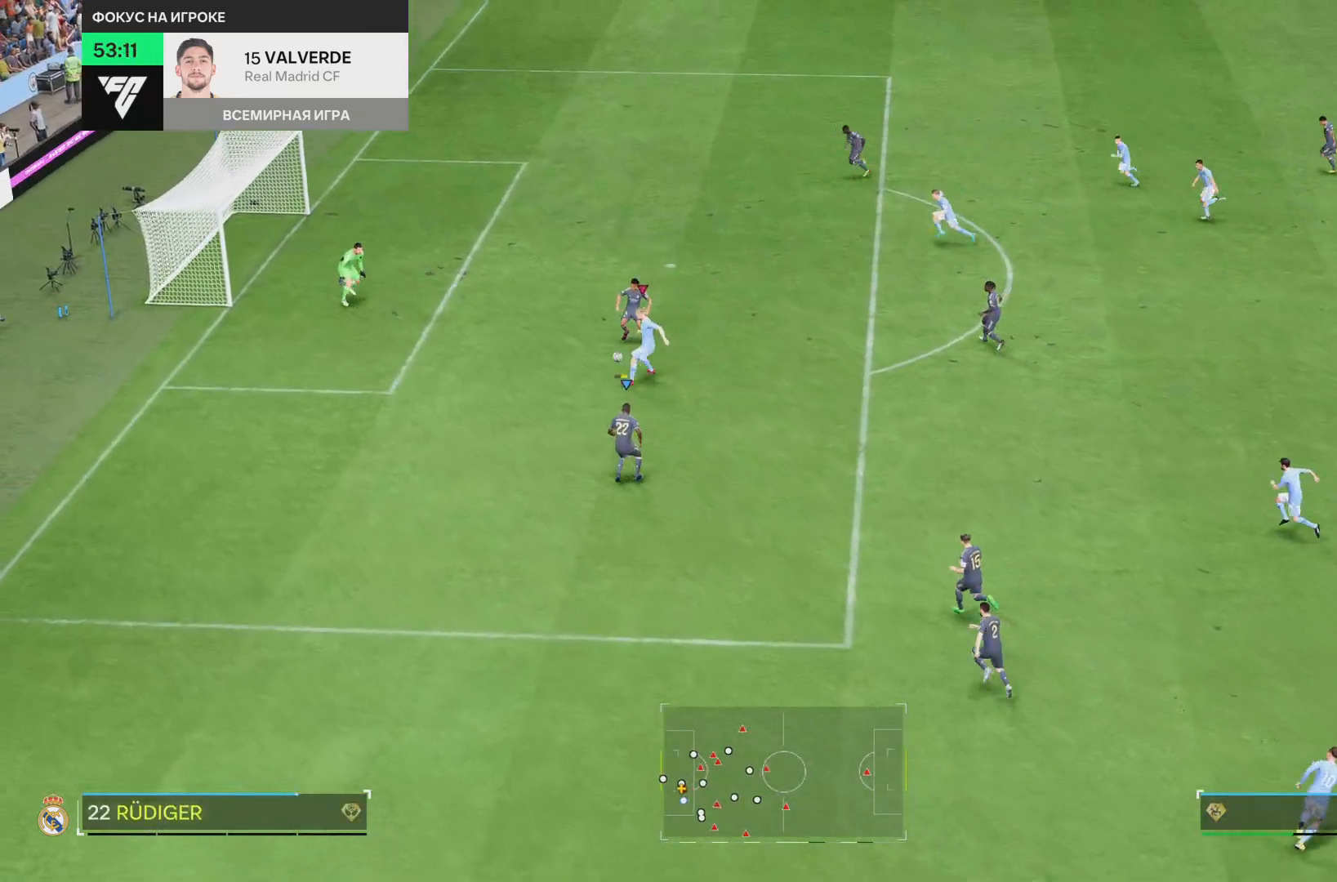
{"buttons": [], "left_stick": "center", "right_stick": "center", "events": [[67, "SQUARE", "up"], [134, "R1", "down"], [334, "R1", "up"], [401, "left_stick", "center"]]}
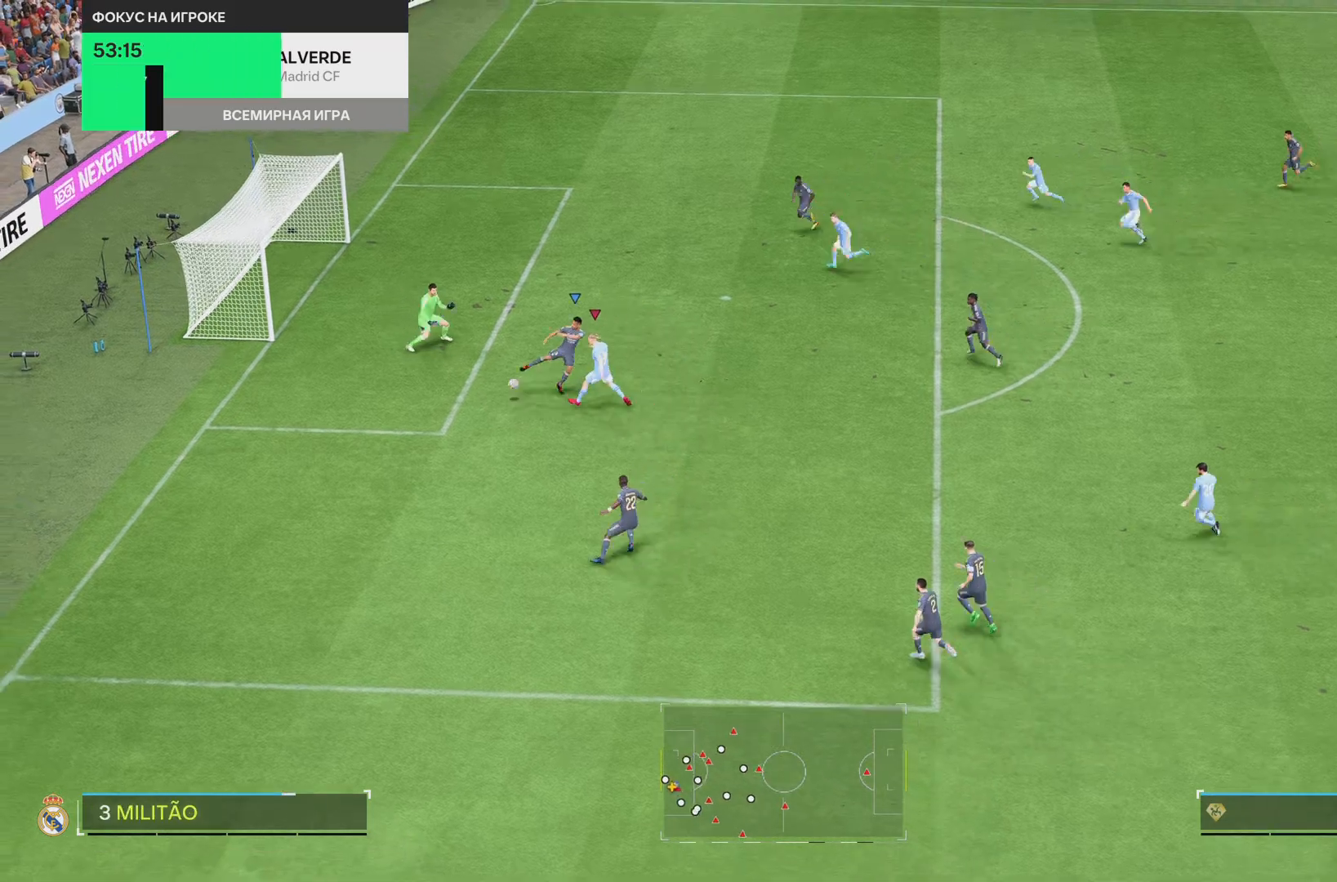
{"buttons": ["R1"], "left_stick": "down", "right_stick": "center", "events": [[367, "left_stick", "down-left"], [433, "R1", "down"], [467, "left_stick", "down"]]}
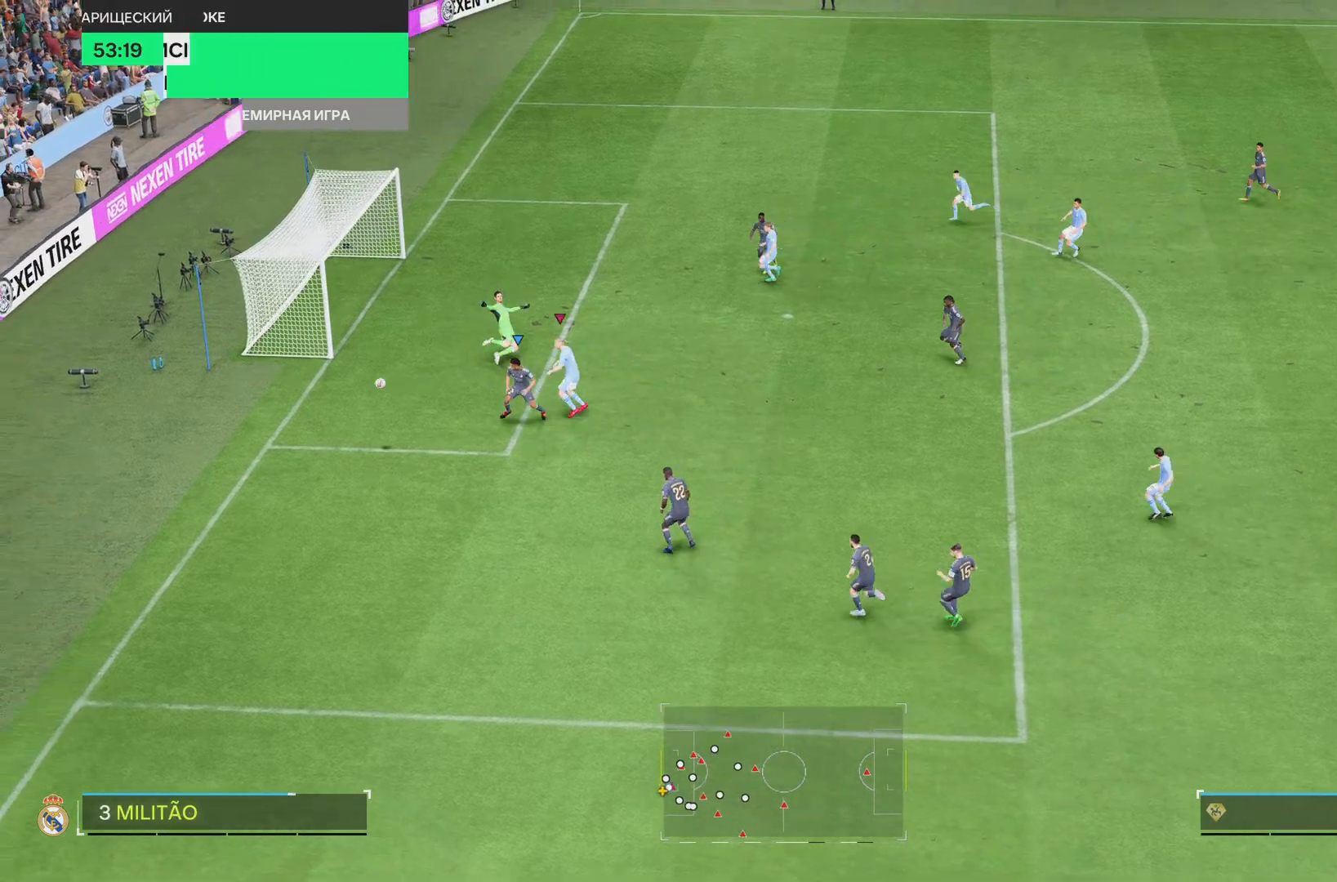
{"buttons": [], "left_stick": "down", "right_stick": "center", "events": [[418, "R1", "up"]]}
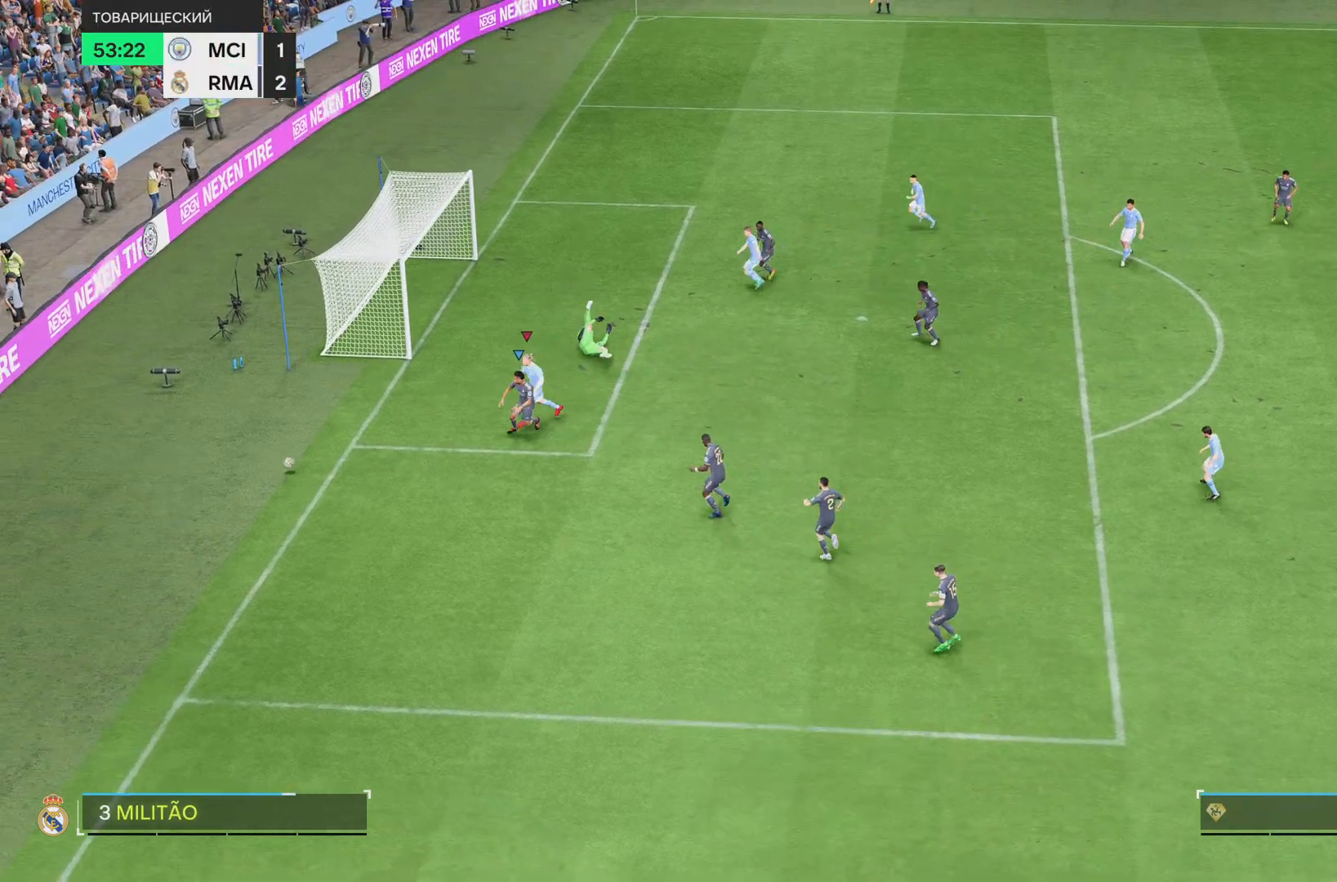
{"buttons": [], "left_stick": "center", "right_stick": "center", "events": [[33, "left_stick", "center"]]}
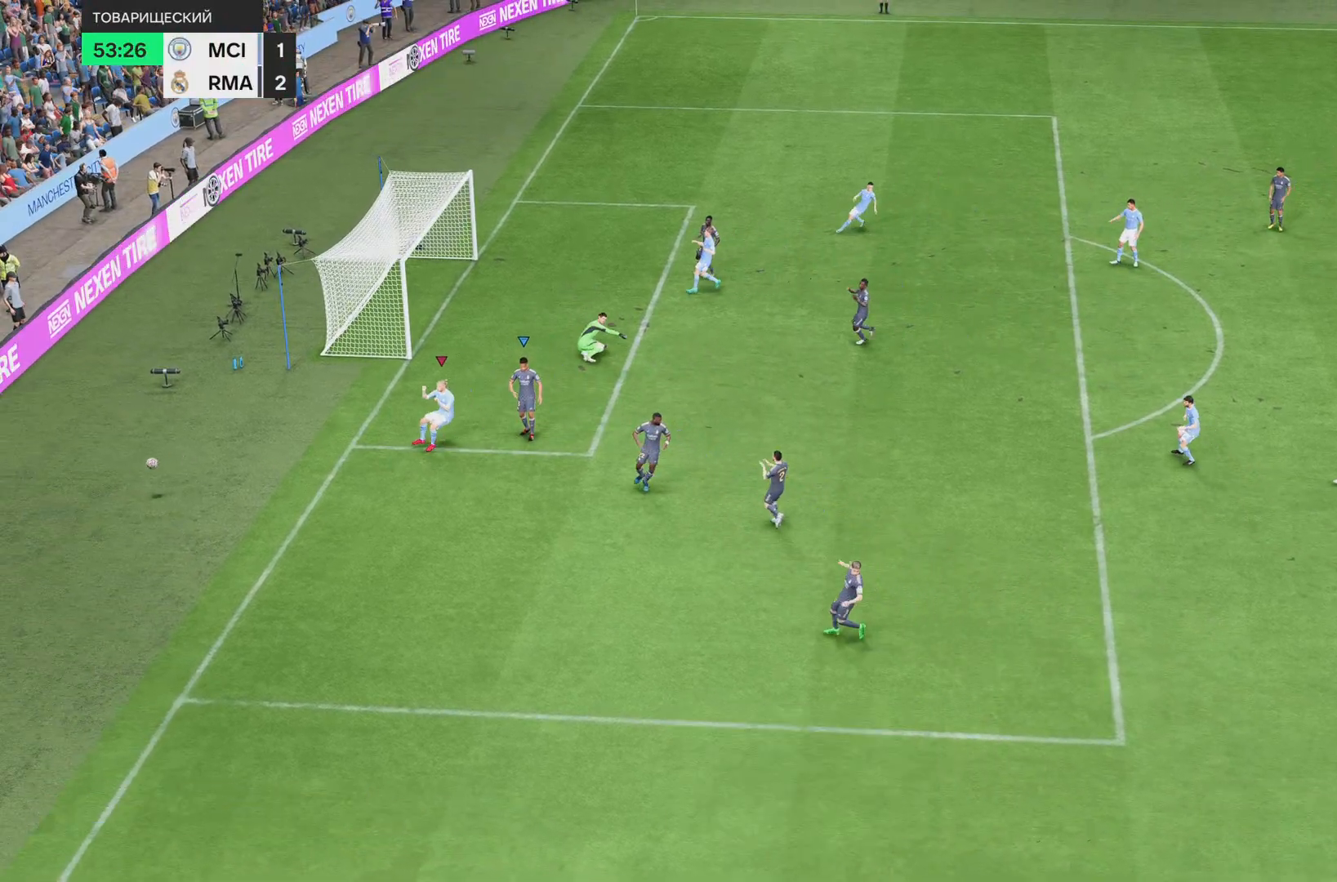
{"buttons": [], "left_stick": "center", "right_stick": "center", "events": []}
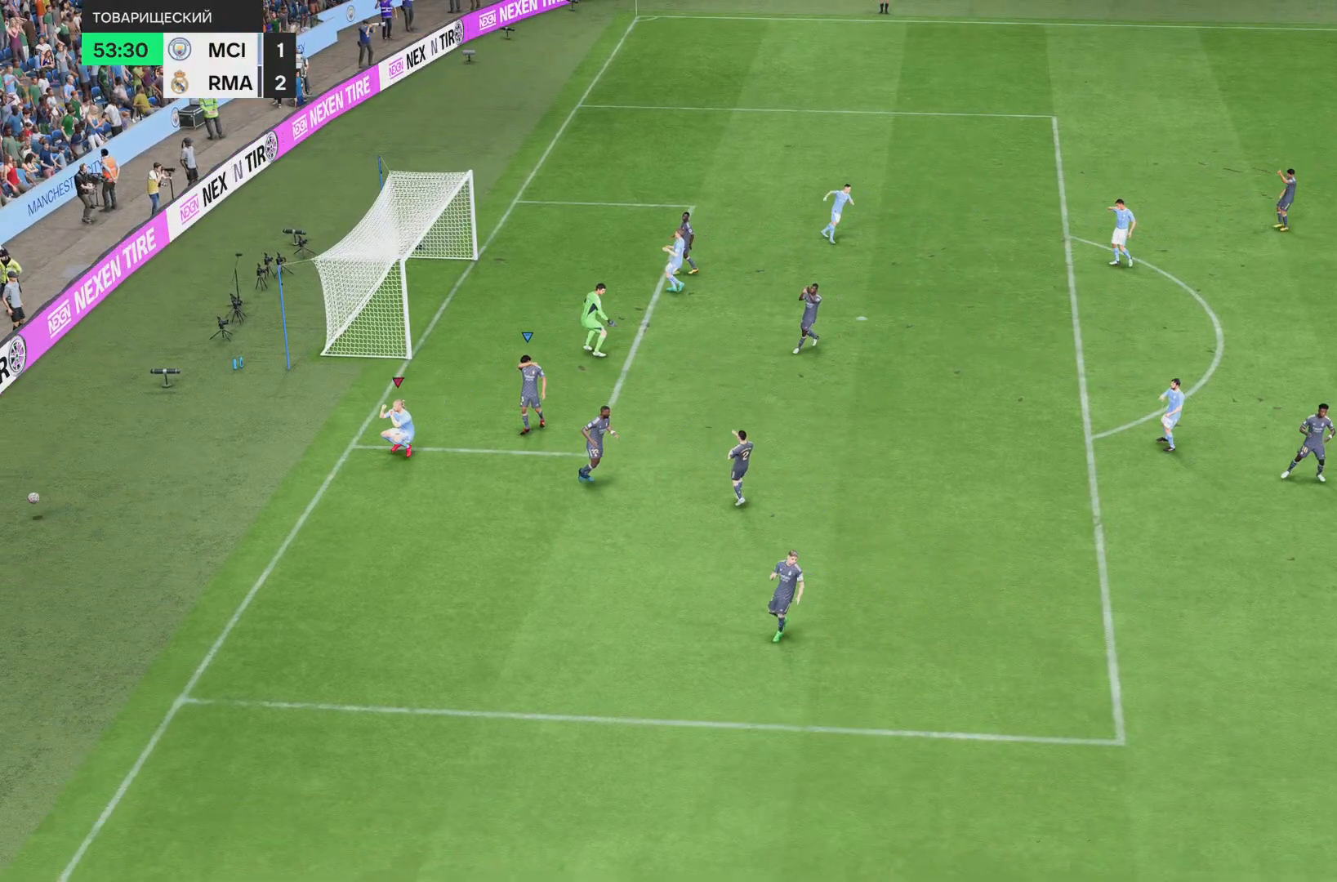
{"buttons": [], "left_stick": "center", "right_stick": "center", "events": []}
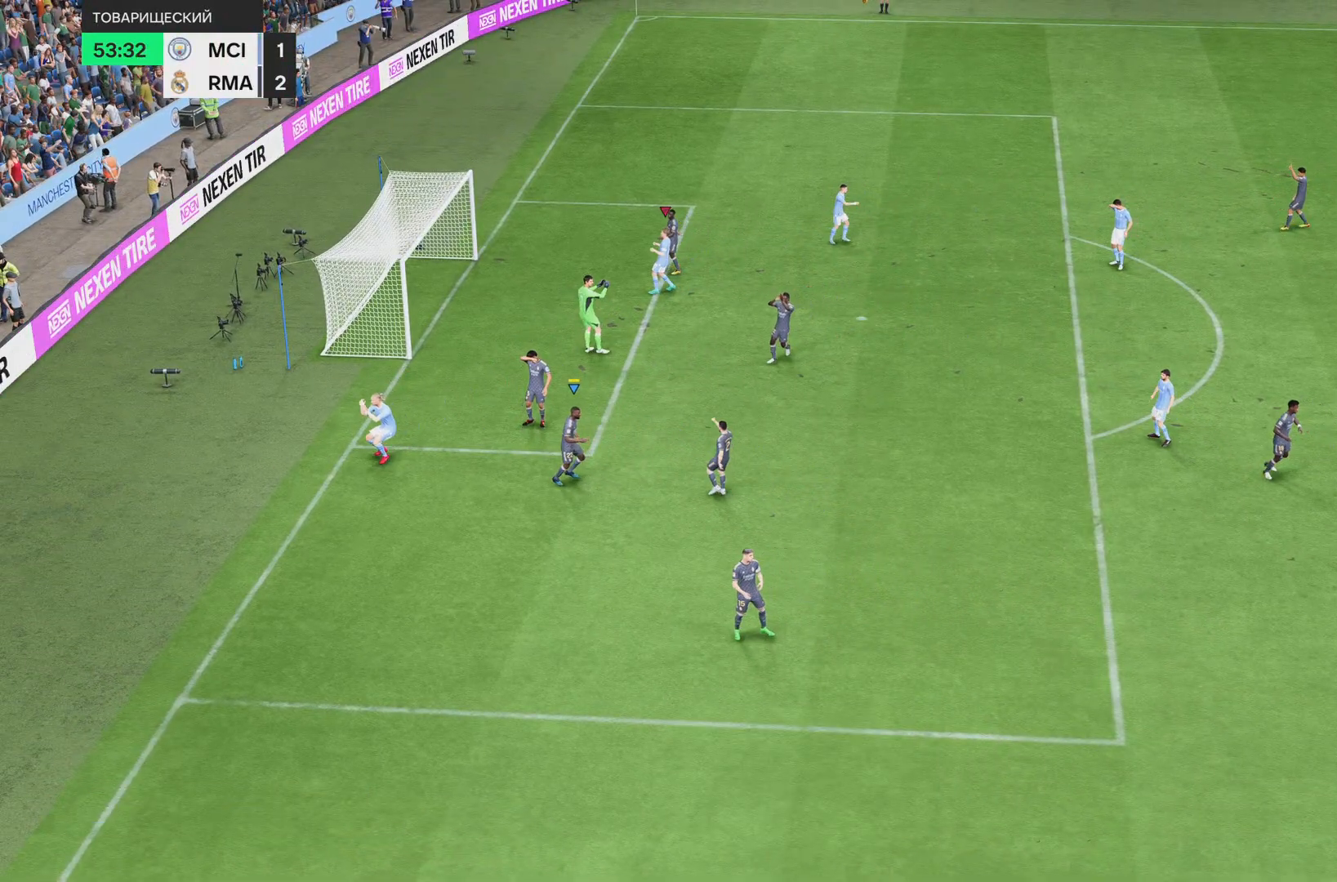
{"buttons": [], "left_stick": "center", "right_stick": "center"}
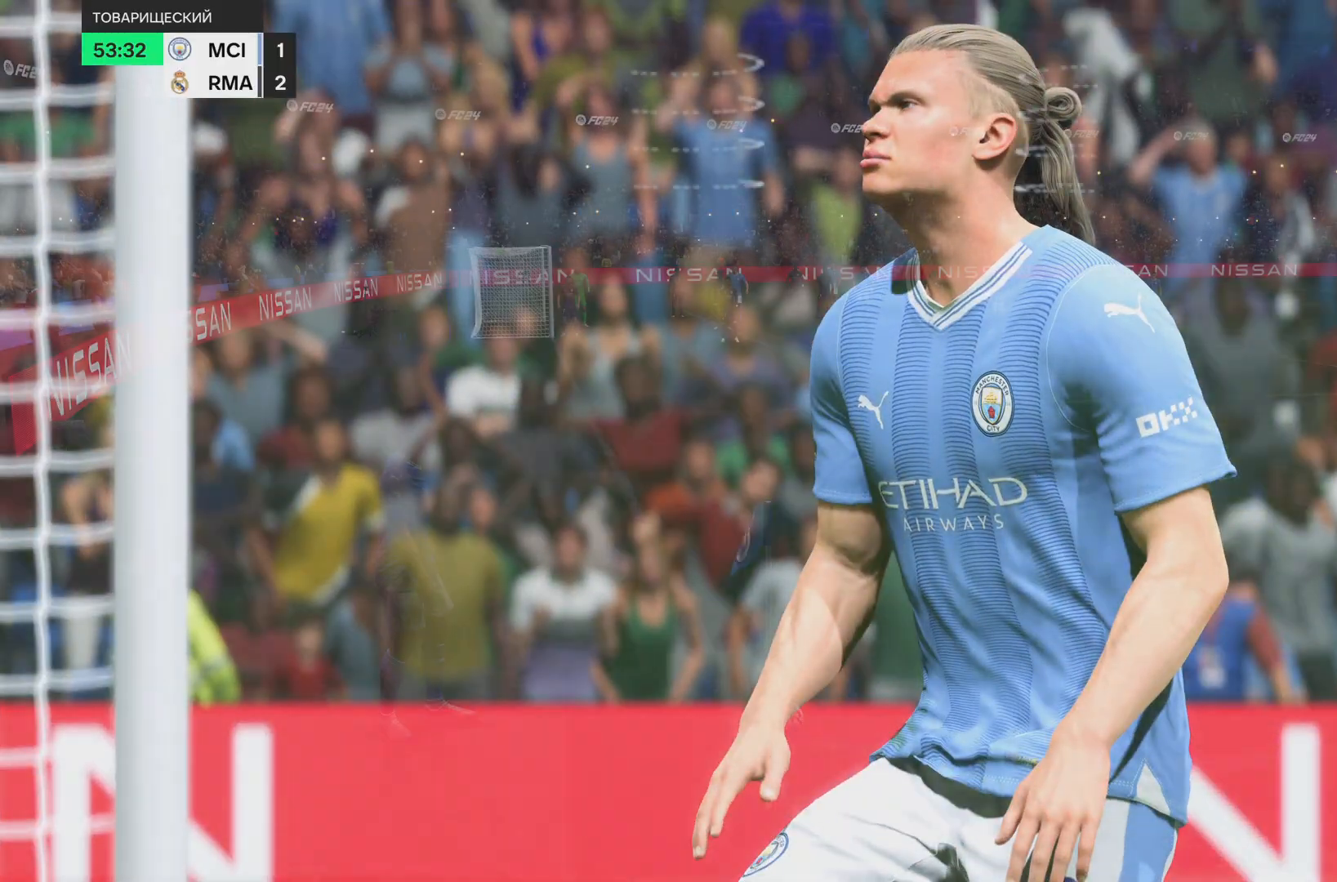
{"buttons": [], "left_stick": "center", "right_stick": "center", "events": [[100, "CROSS", "down"], [167, "CROSS", "up"]]}
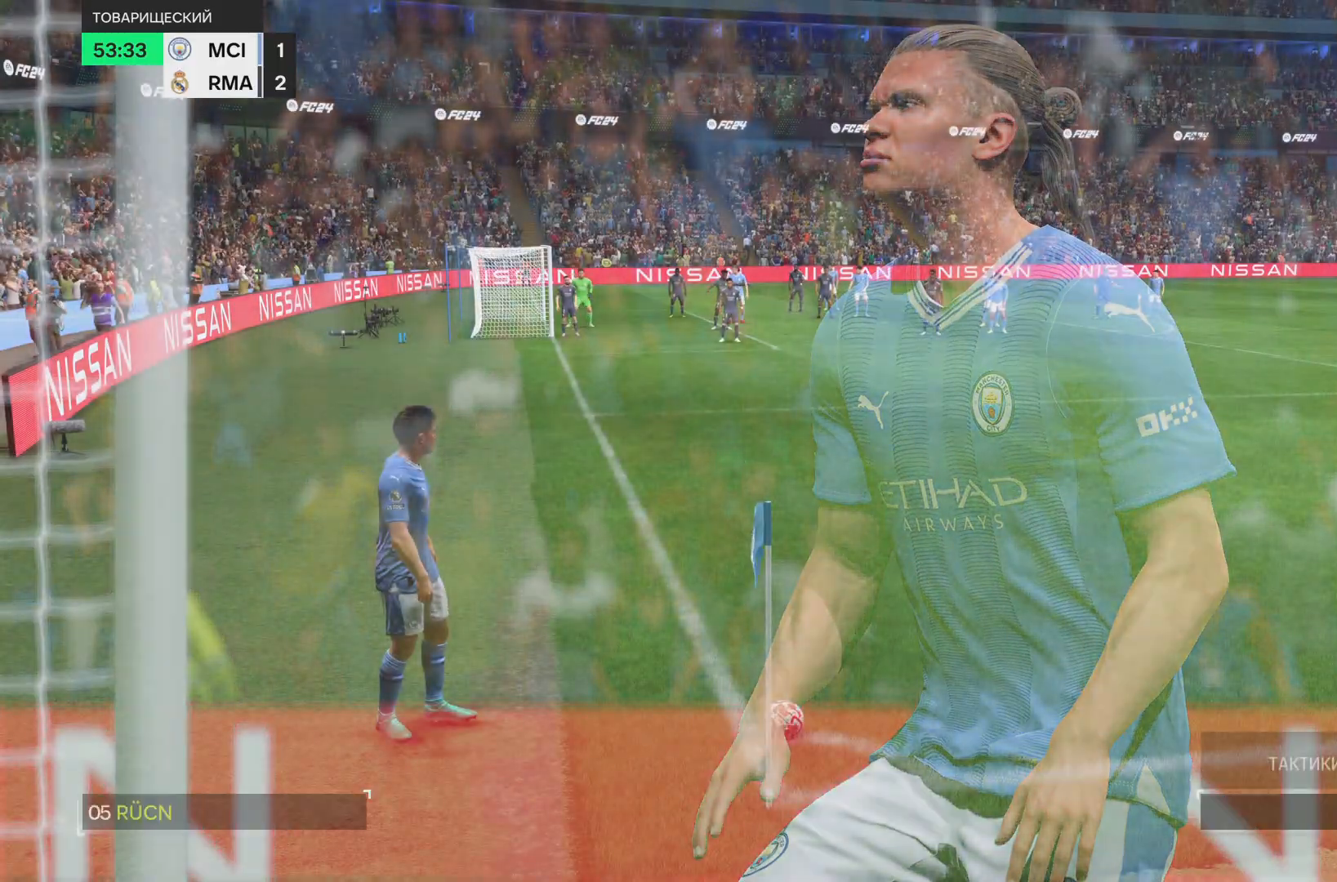
{"buttons": [], "left_stick": "down-right", "right_stick": "center"}
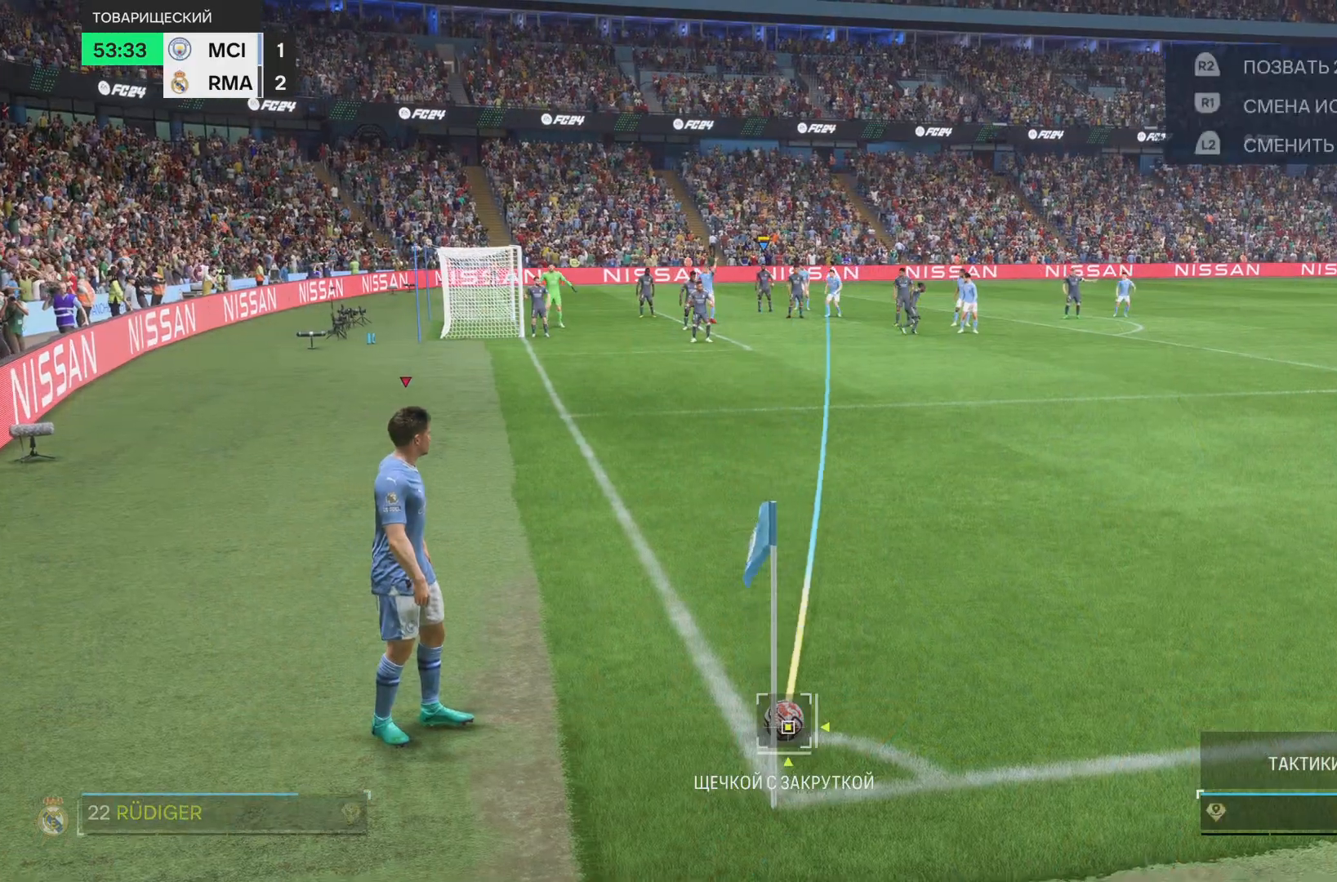
{"buttons": ["CIRCLE"], "left_stick": "center", "right_stick": "center", "events": [[67, "left_stick", "center"], [267, "CIRCLE", "down"]]}